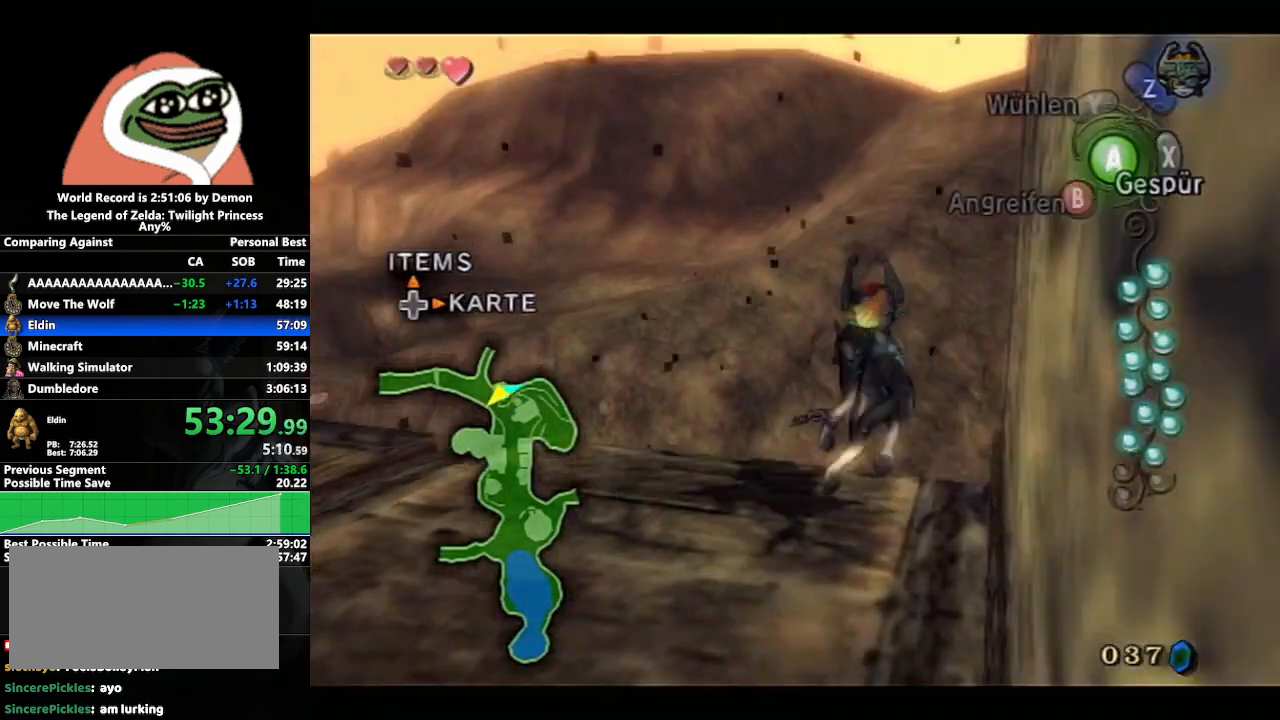
Gameplay with a controller (Nintendo layout); each line is a JSON object with the inputs held at the frame after it. "events" lists button and stick changes between this image and that frame as [ms after this image, input, new state], when the widget could be followed in between. Not read: L3 R3.
{"buttons": [], "left_stick": "center", "right_stick": "left", "events": [[83, "left_stick", "center"], [367, "right_stick", "left"]]}
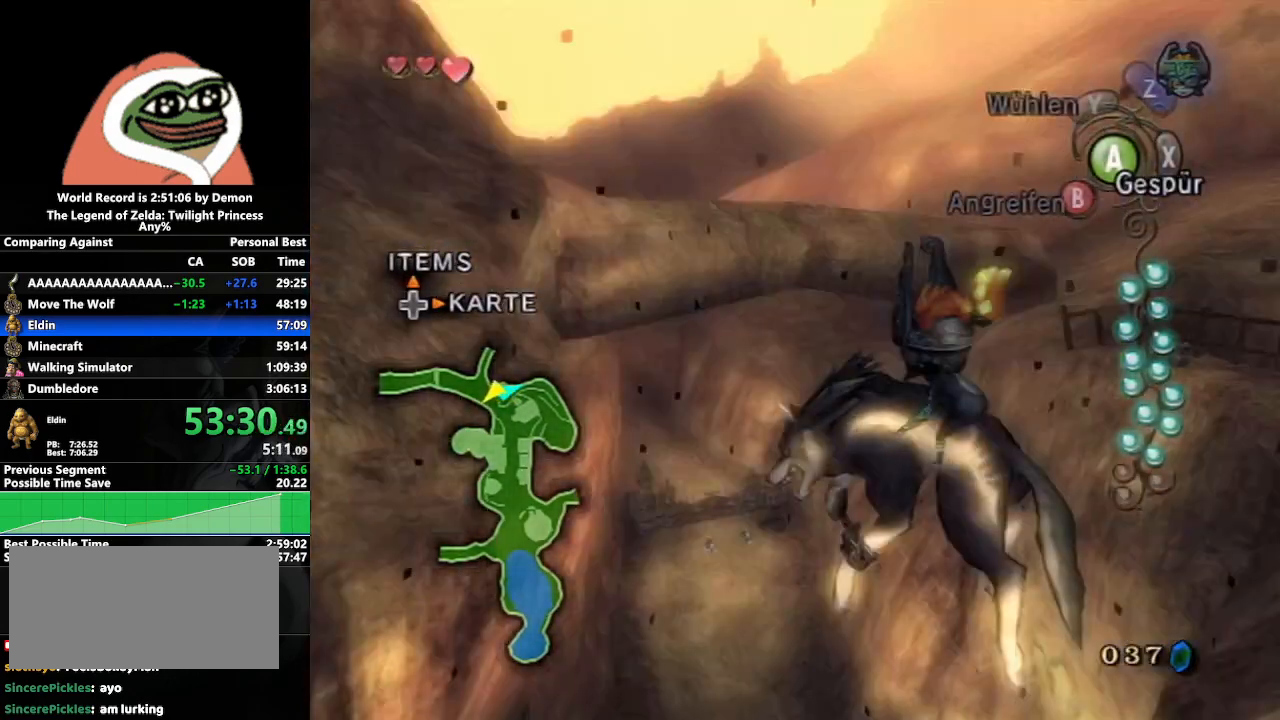
{"buttons": [], "left_stick": "center", "right_stick": "left", "events": []}
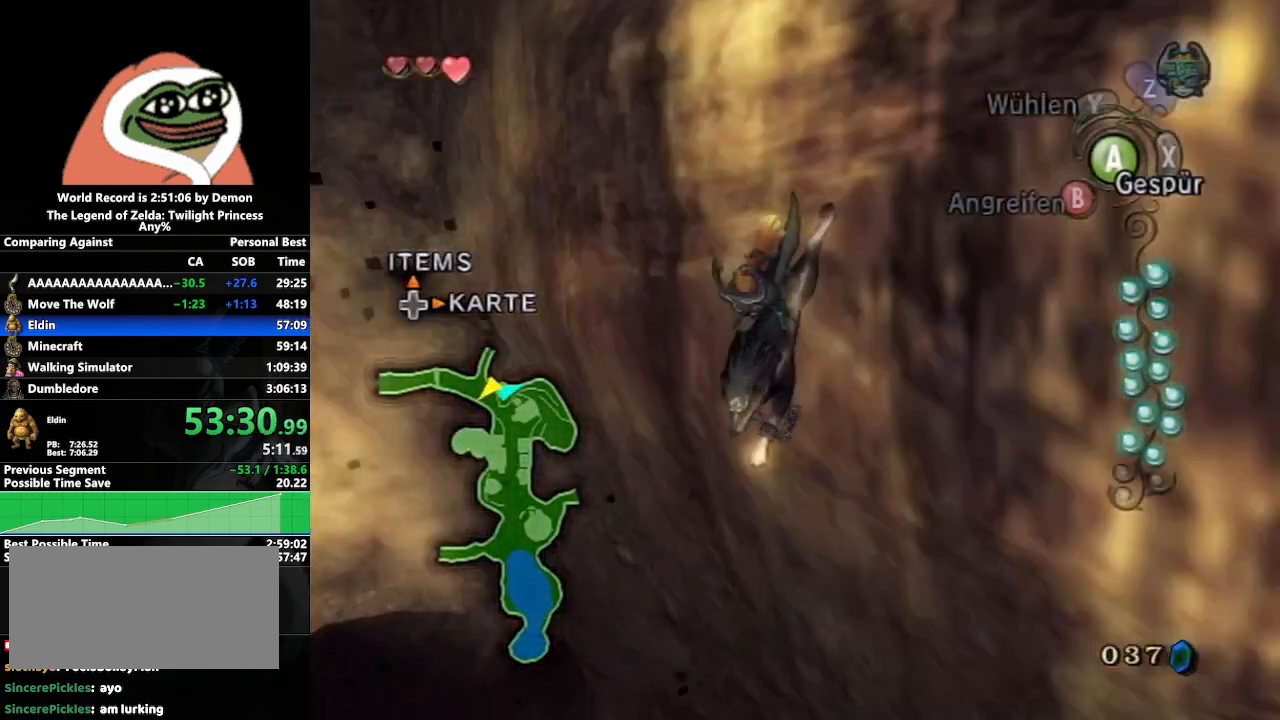
{"buttons": [], "left_stick": "up-right", "right_stick": "center", "events": [[17, "right_stick", "center"], [333, "left_stick", "up"], [400, "left_stick", "up-right"]]}
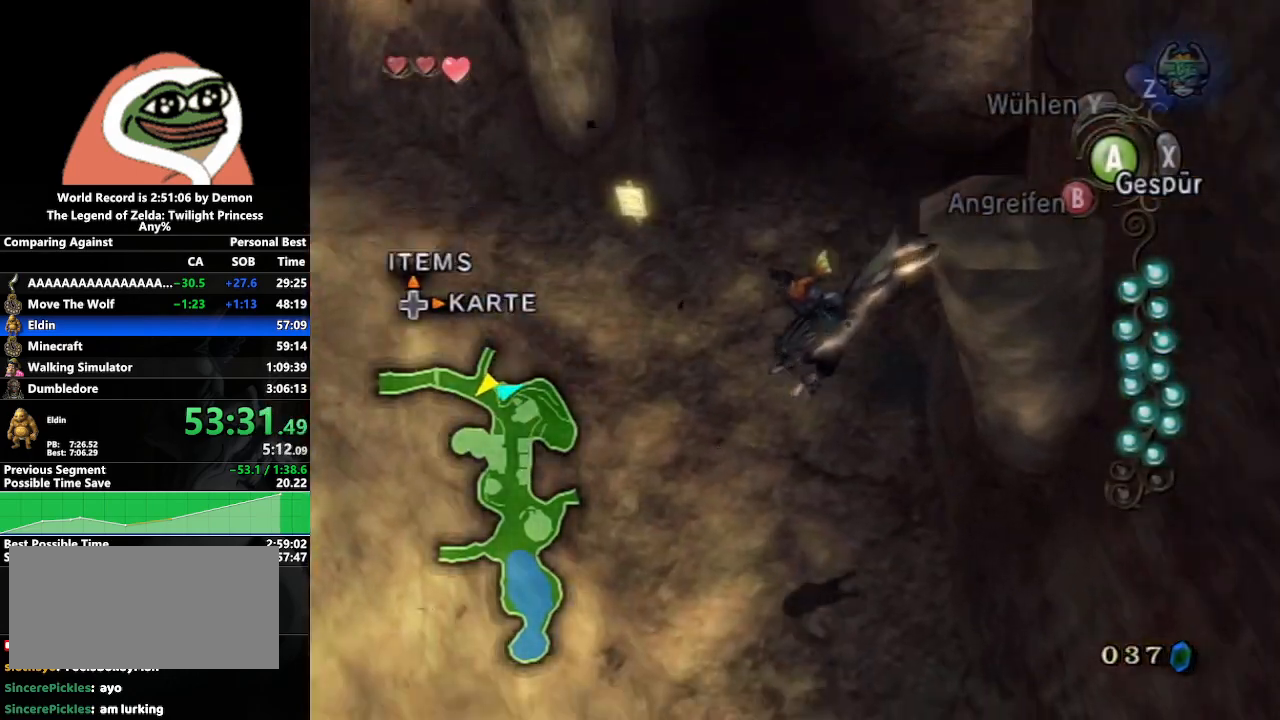
{"buttons": [], "left_stick": "up-right", "right_stick": "center", "events": [[317, "A", "down"], [333, "A", "up"], [433, "A", "down"], [483, "A", "up"]]}
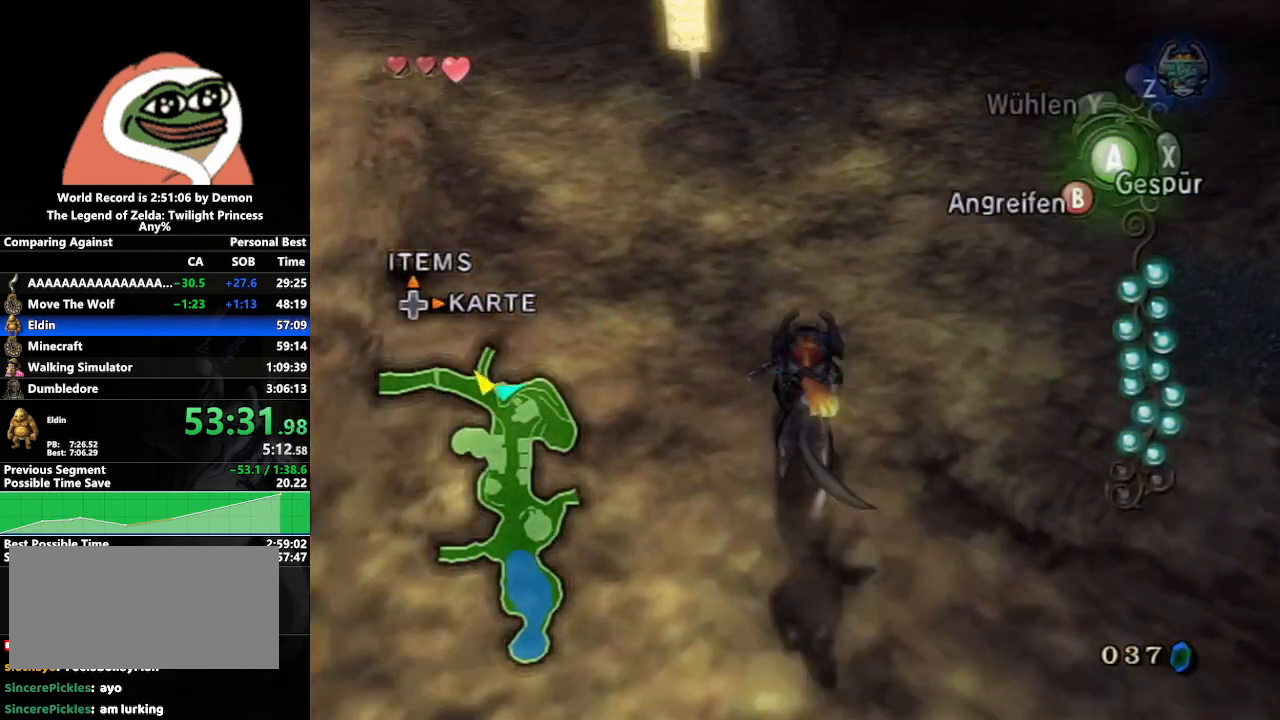
{"buttons": [], "left_stick": "up-right", "right_stick": "center", "events": [[50, "A", "down"], [183, "A", "up"]]}
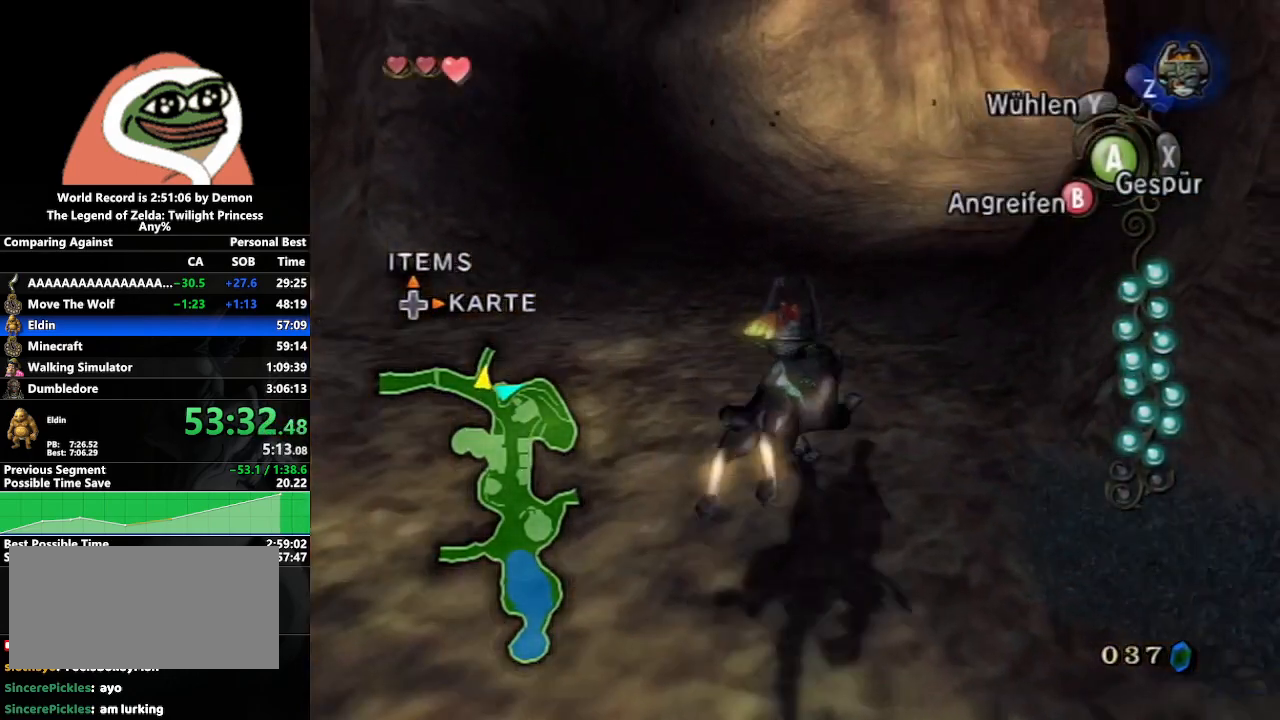
{"buttons": [], "left_stick": "up", "right_stick": "center", "events": [[17, "left_stick", "up"]]}
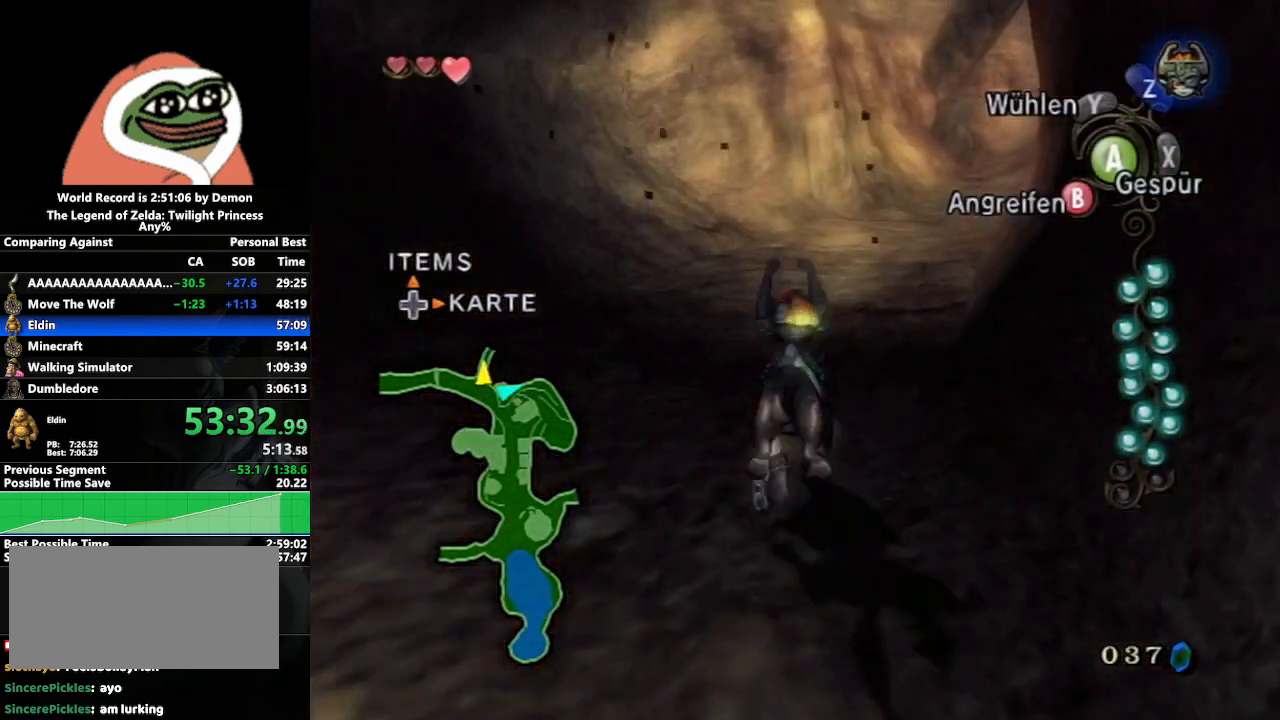
{"buttons": [], "left_stick": "up", "right_stick": "center", "events": [[133, "A", "down"], [183, "A", "up"], [267, "A", "down"], [333, "A", "up"], [433, "A", "down"], [500, "A", "up"]]}
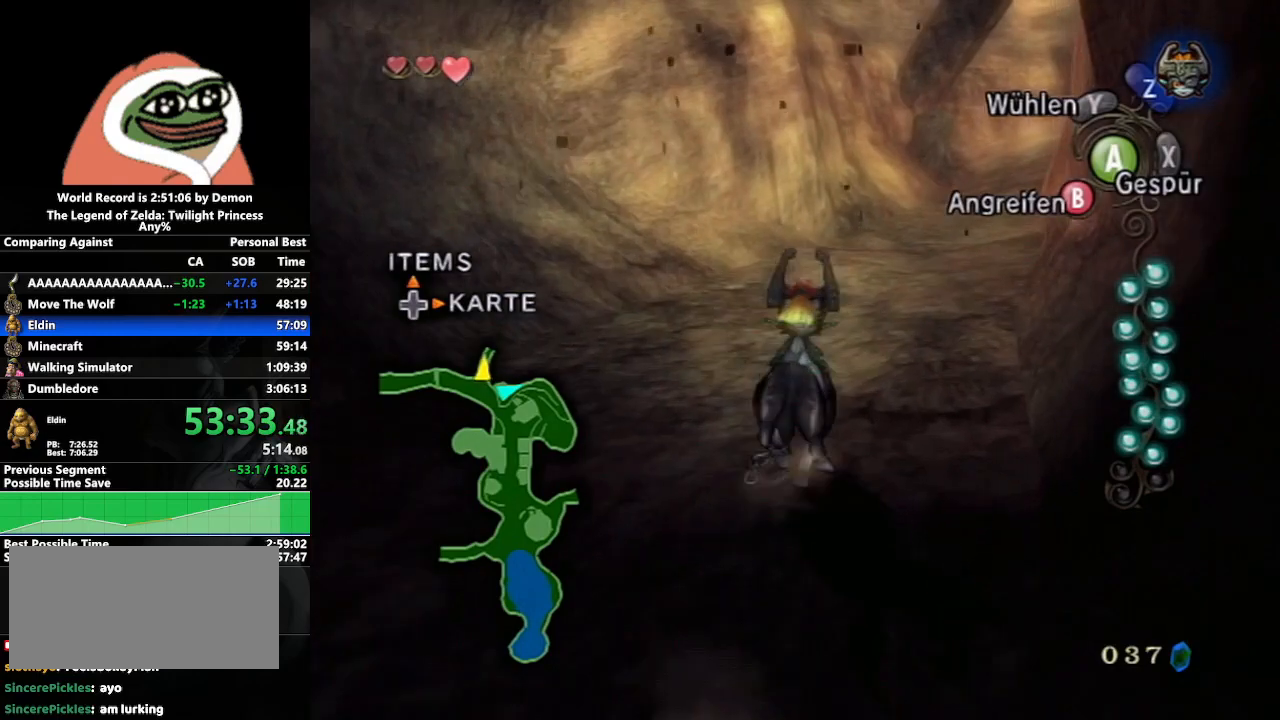
{"buttons": ["A"], "left_stick": "up-right", "right_stick": "center", "events": [[50, "A", "down"], [117, "A", "up"], [200, "A", "down"], [250, "A", "up"], [283, "left_stick", "up-right"], [333, "A", "down"], [400, "A", "up"], [500, "A", "down"]]}
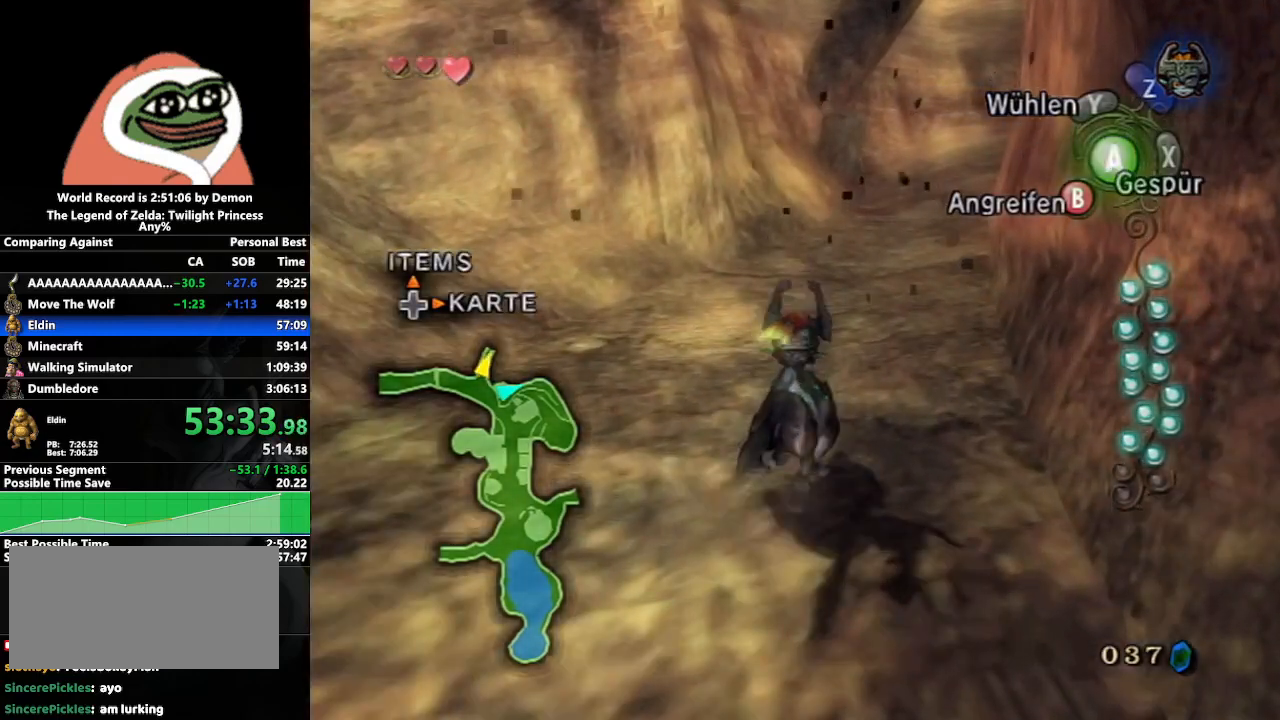
{"buttons": [], "left_stick": "up", "right_stick": "center", "events": [[50, "A", "up"], [133, "A", "down"], [200, "left_stick", "up"], [217, "A", "up"], [267, "A", "down"], [350, "A", "up"], [433, "A", "down"], [500, "A", "up"]]}
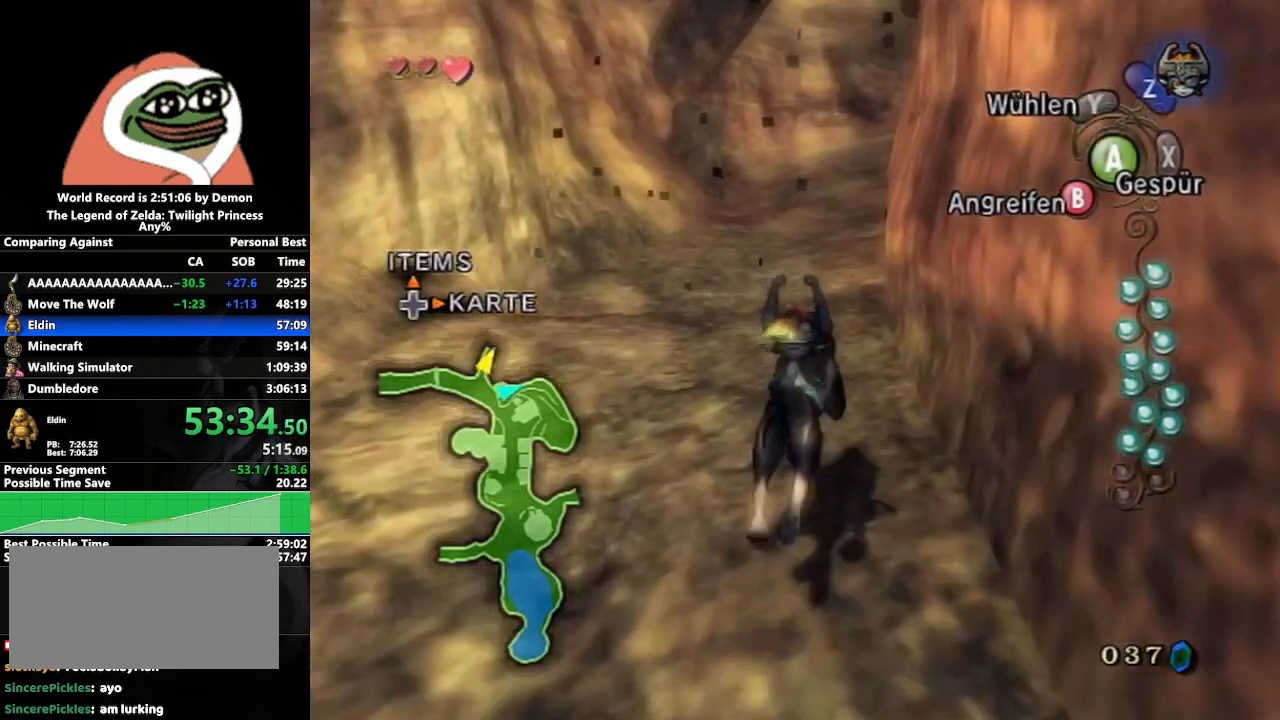
{"buttons": [], "left_stick": "up", "right_stick": "center", "events": []}
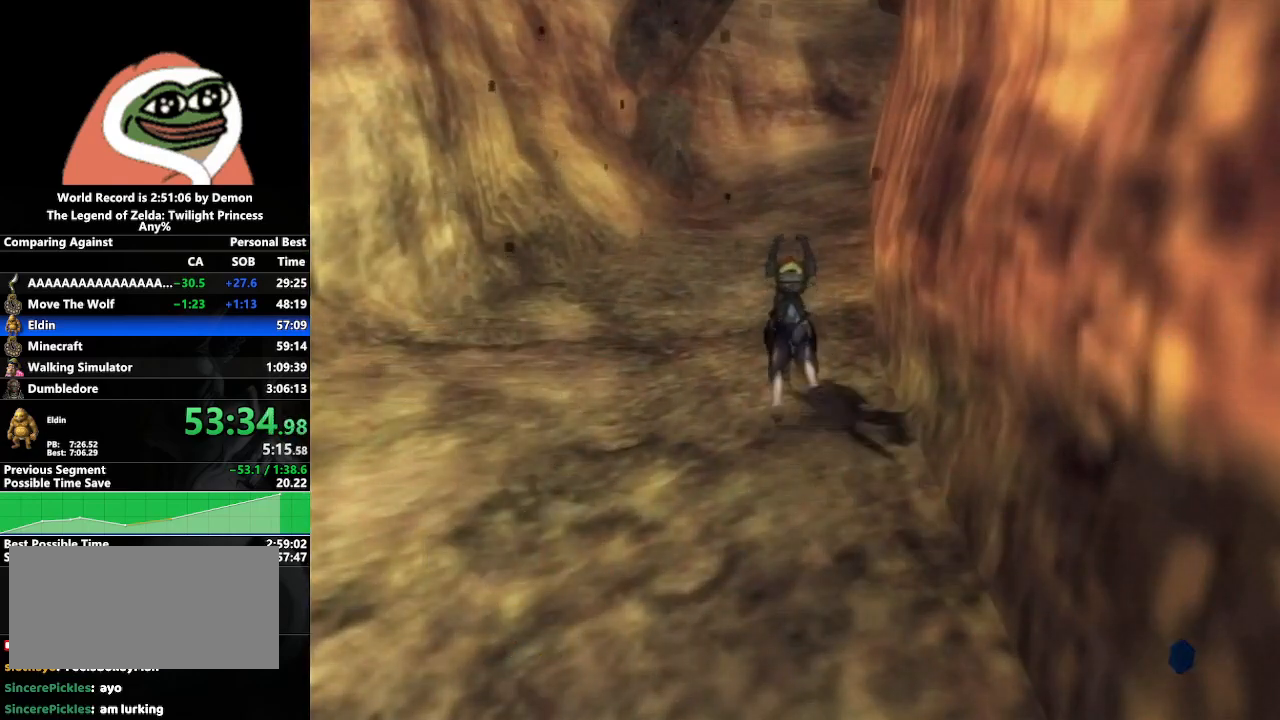
{"buttons": [], "left_stick": "center", "right_stick": "center", "events": [[217, "A", "down"], [283, "A", "up"], [300, "left_stick", "center"]]}
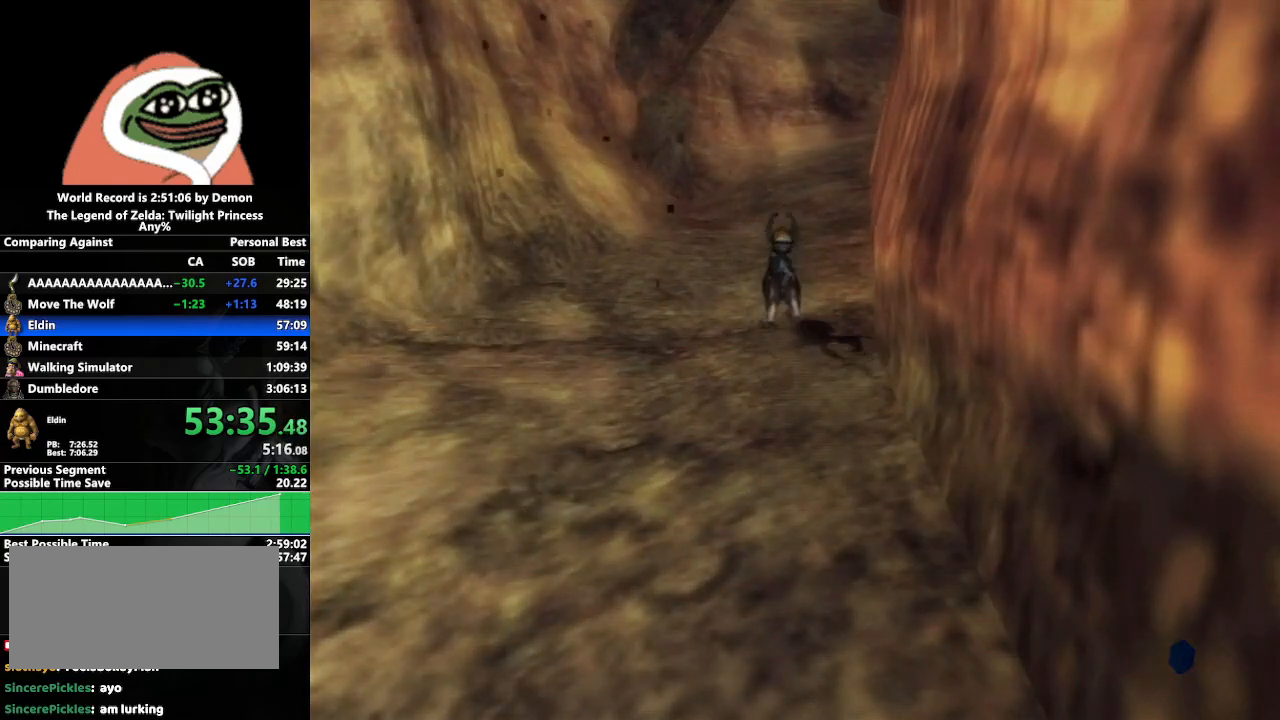
{"buttons": [], "left_stick": "center", "right_stick": "center", "events": []}
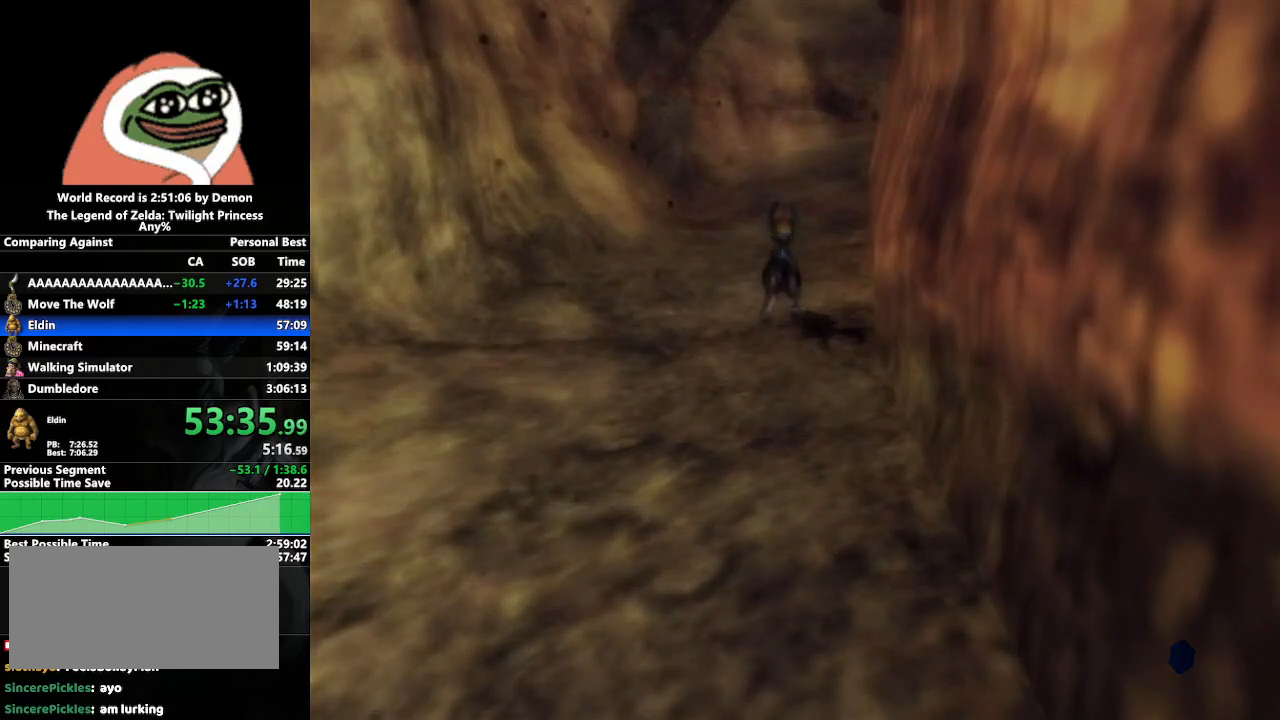
{"buttons": [], "left_stick": "center", "right_stick": "center", "events": []}
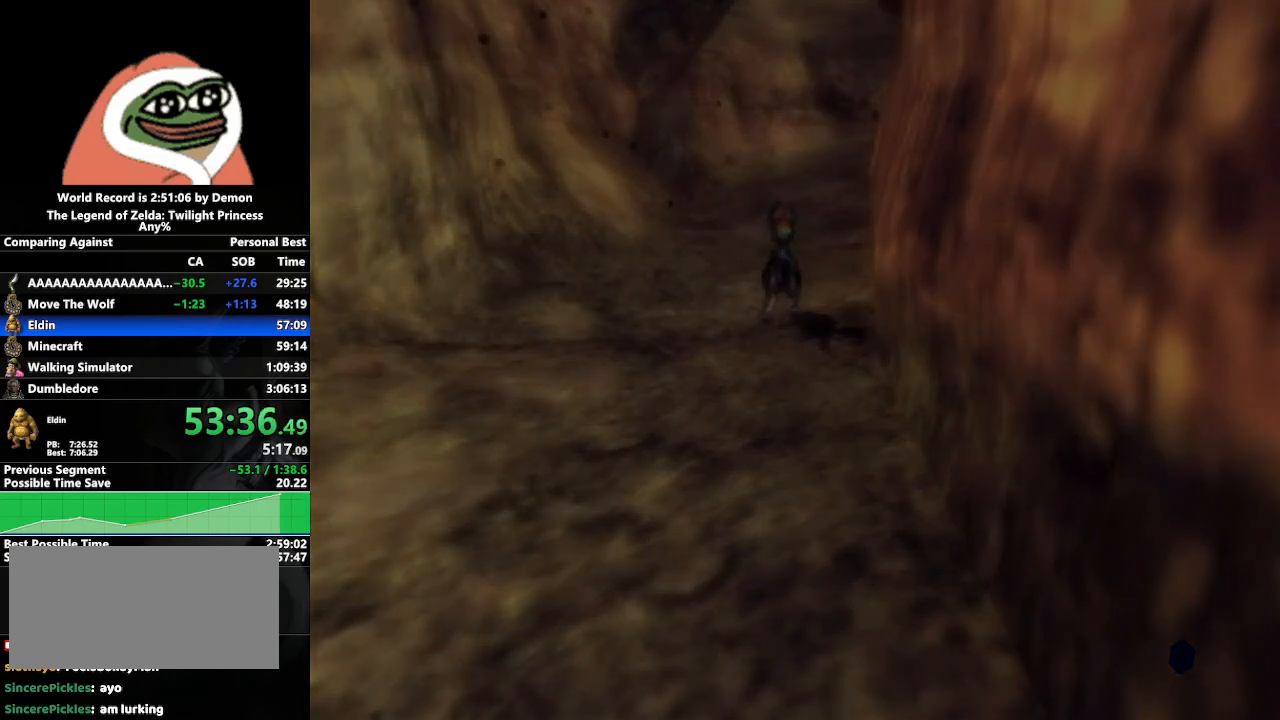
{"buttons": [], "left_stick": "center", "right_stick": "center", "events": [[183, "B", "down"], [233, "B", "up"]]}
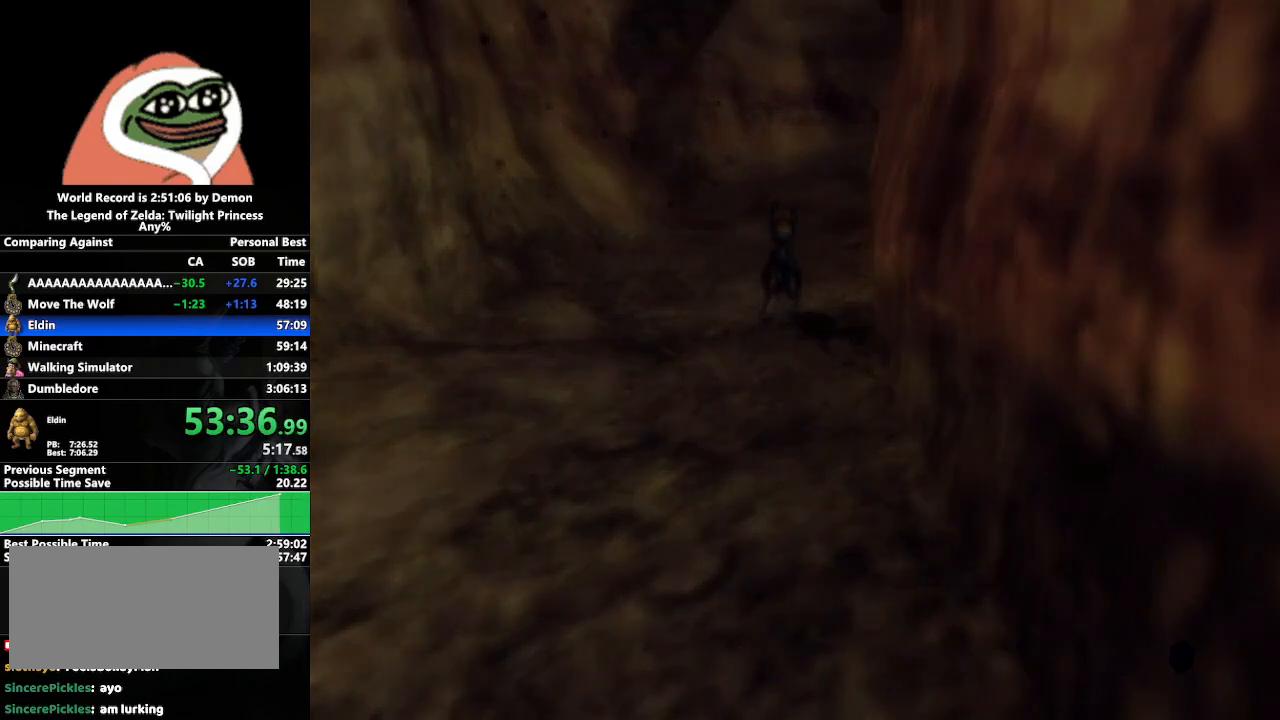
{"buttons": [], "left_stick": "center", "right_stick": "center", "events": [[17, "left_stick", "left"], [217, "left_stick", "down-right"], [450, "left_stick", "center"]]}
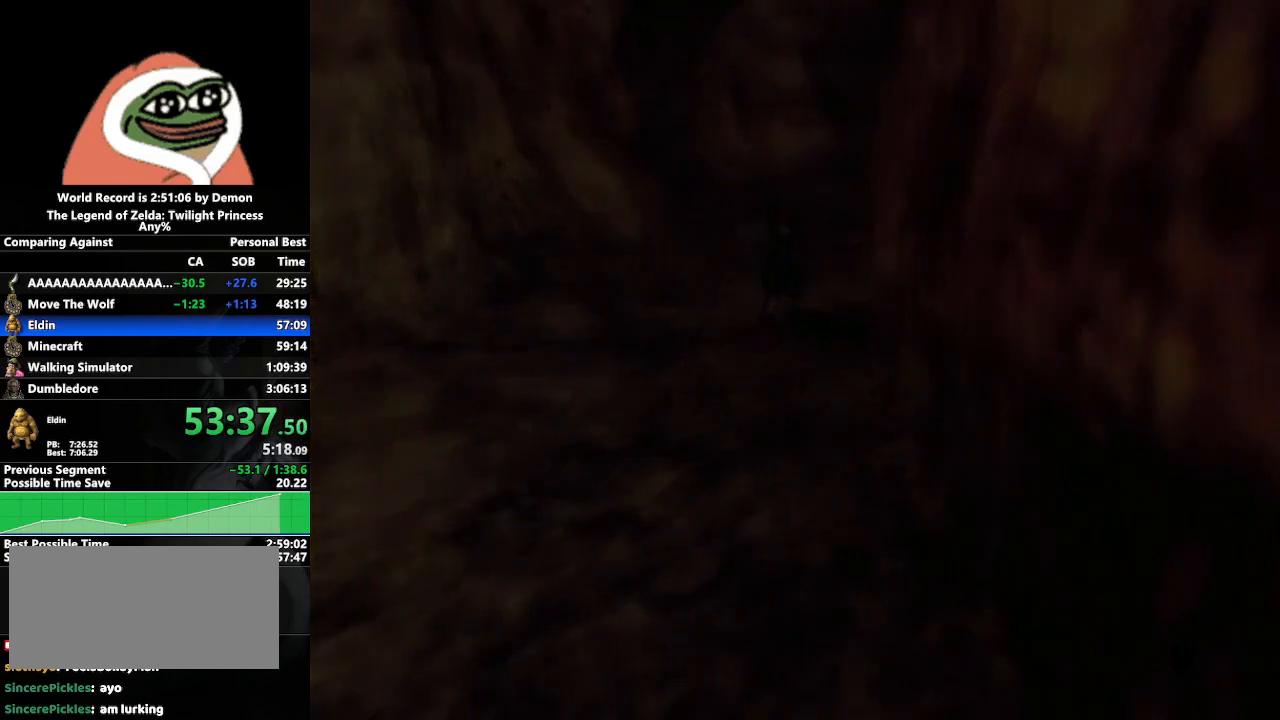
{"buttons": [], "left_stick": "center", "right_stick": "center", "events": [[133, "left_stick", "left"], [383, "left_stick", "center"]]}
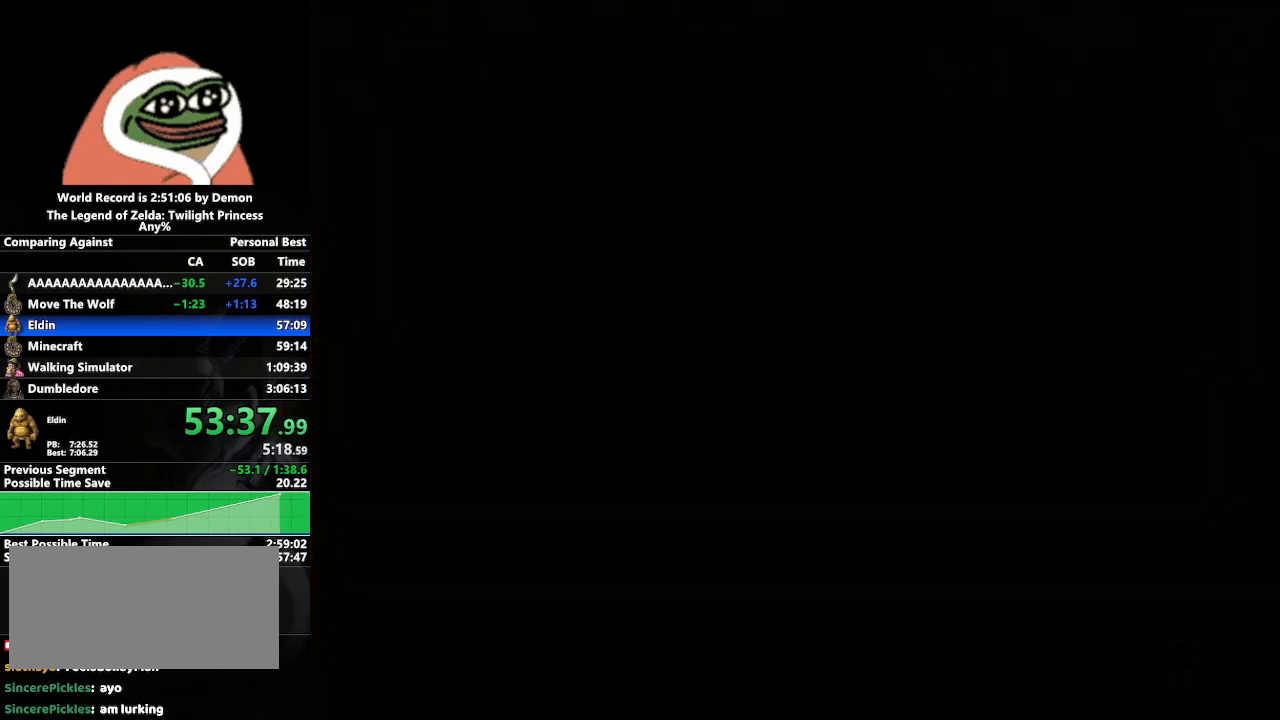
{"buttons": [], "left_stick": "center", "right_stick": "center", "events": [[50, "left_stick", "down-right"], [217, "left_stick", "center"]]}
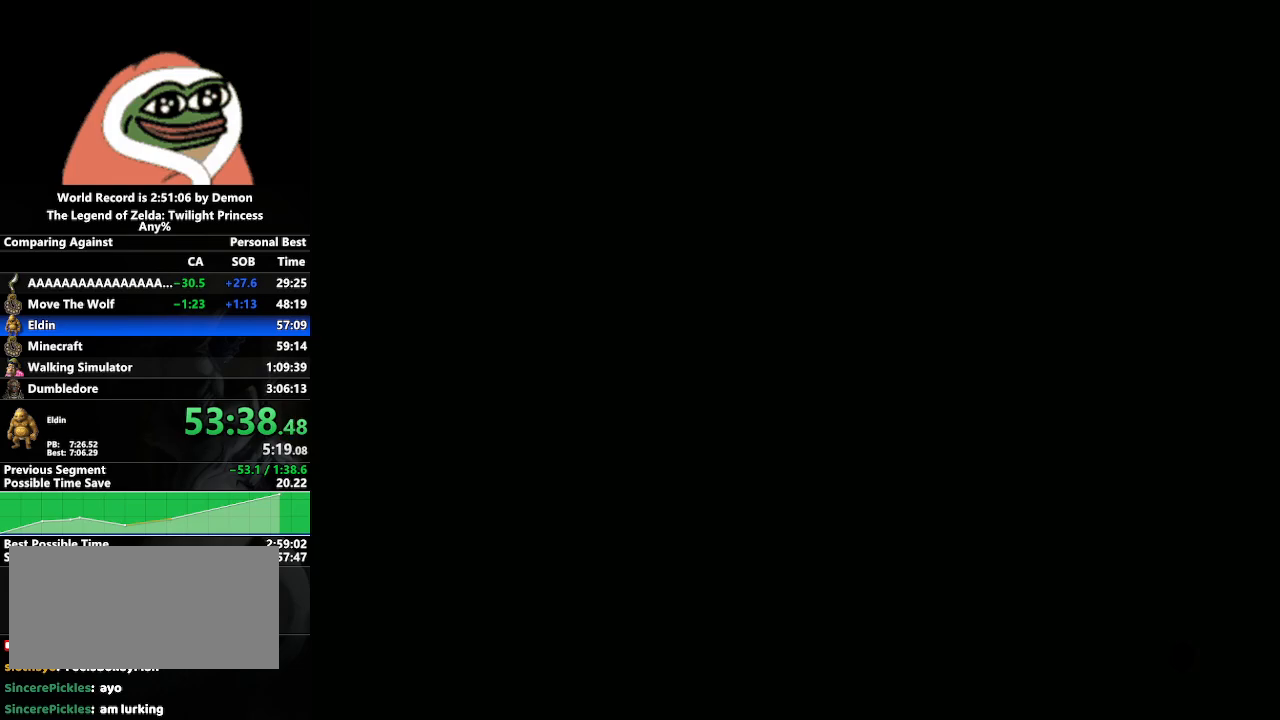
{"buttons": ["START"], "left_stick": "center", "right_stick": "center", "events": [[500, "START", "down"]]}
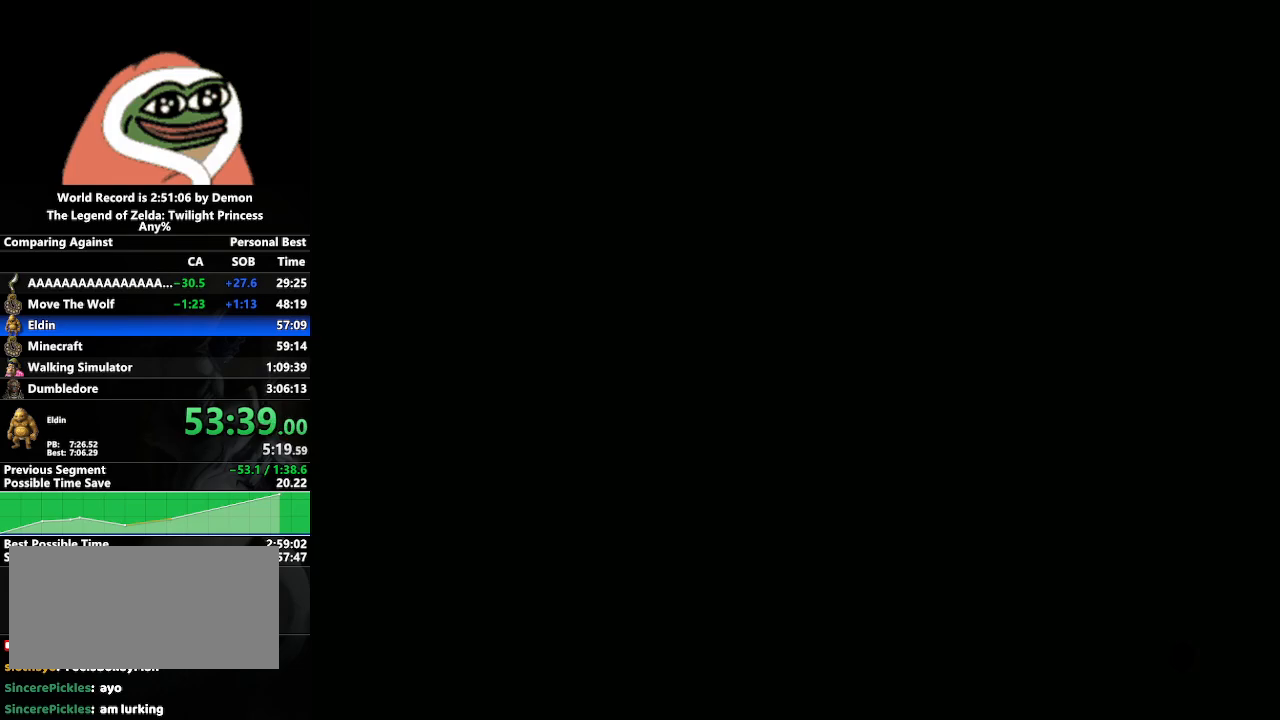
{"buttons": [], "left_stick": "center", "right_stick": "center", "events": [[117, "START", "up"], [217, "START", "down"], [317, "START", "up"]]}
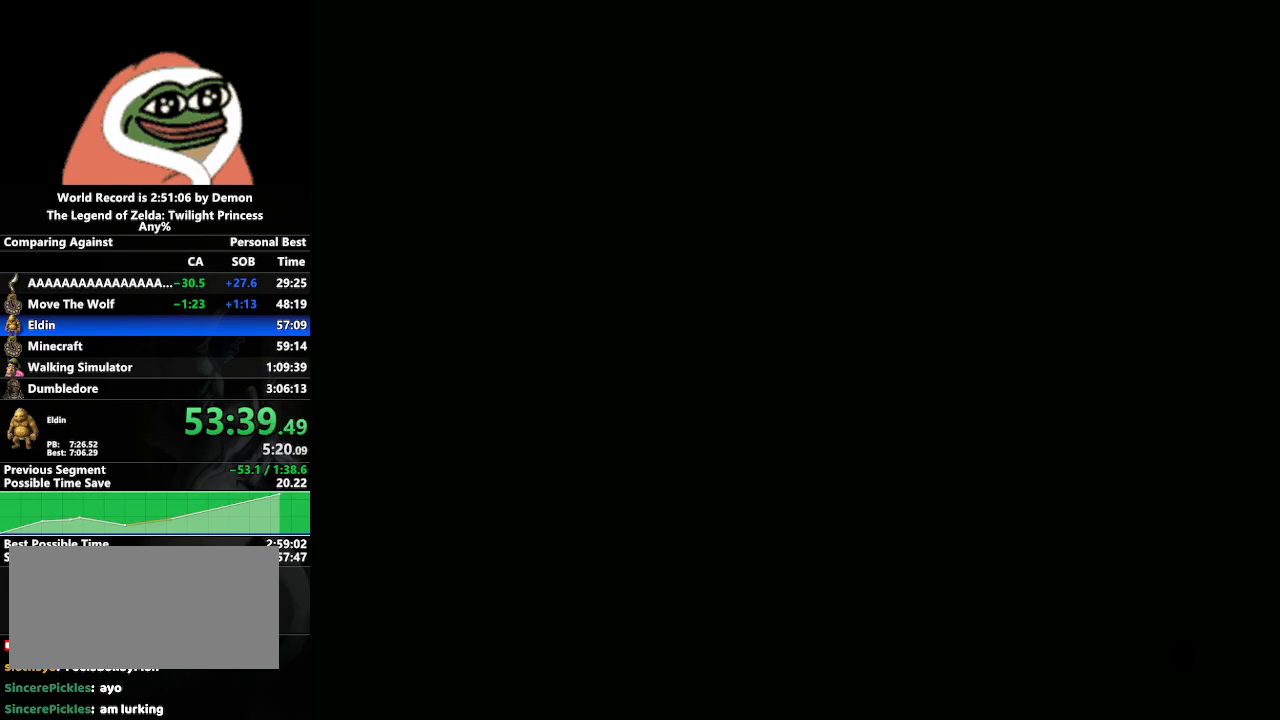
{"buttons": ["START"], "left_stick": "up", "right_stick": "center", "events": [[300, "left_stick", "up"], [417, "START", "down"]]}
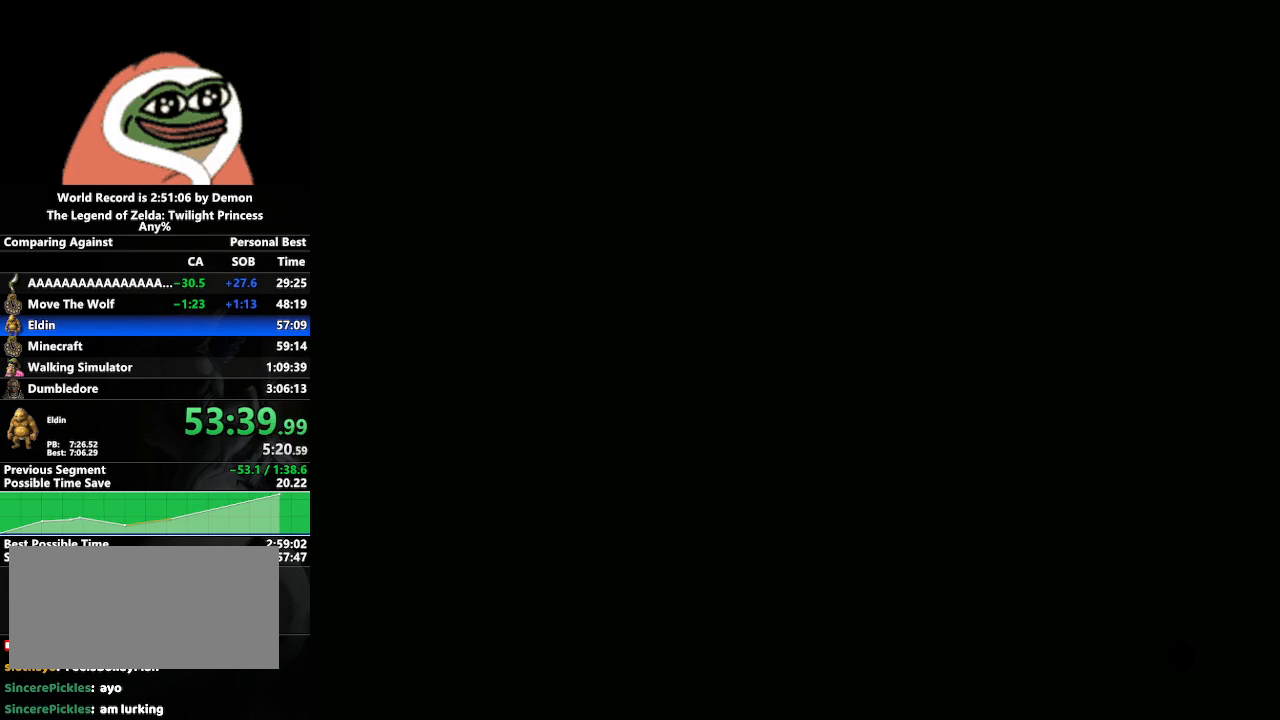
{"buttons": ["START"], "left_stick": "up", "right_stick": "center", "events": [[133, "START", "up"], [217, "START", "down"], [267, "START", "up"], [367, "START", "down"], [417, "START", "up"], [500, "START", "down"]]}
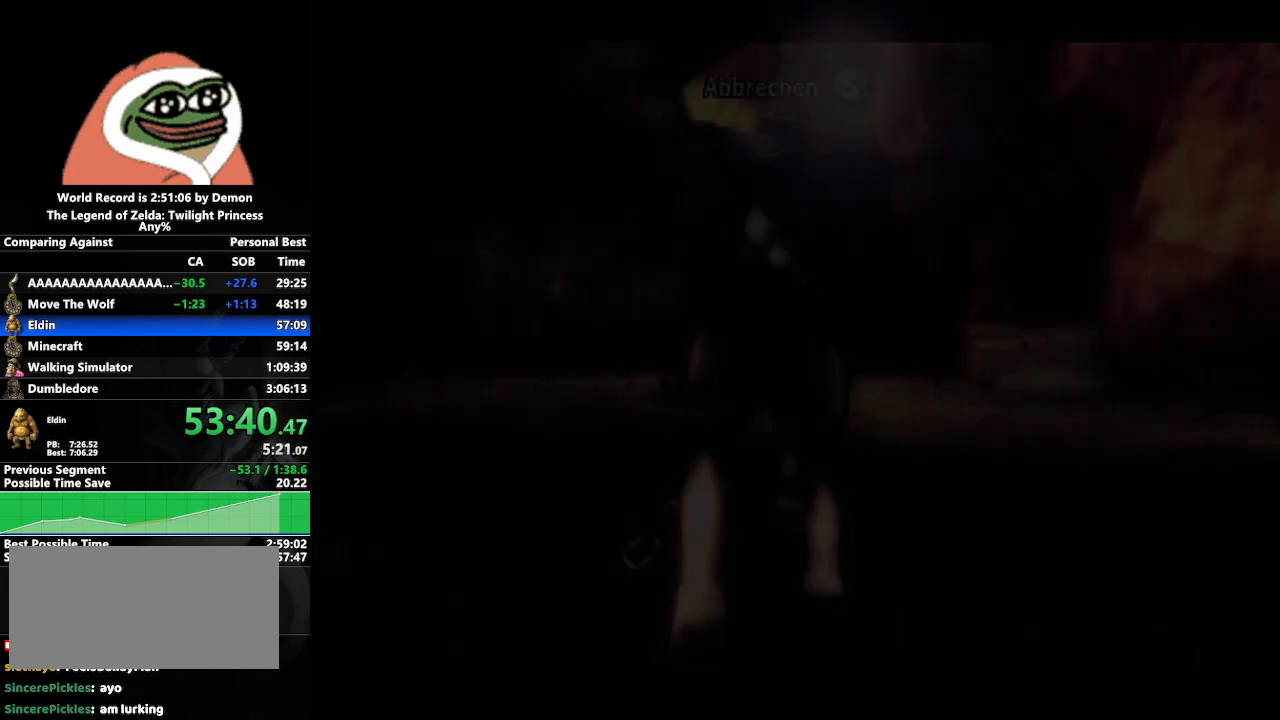
{"buttons": [], "left_stick": "up", "right_stick": "center", "events": [[67, "START", "up"], [150, "START", "down"], [200, "START", "up"], [383, "A", "down"], [433, "A", "up"]]}
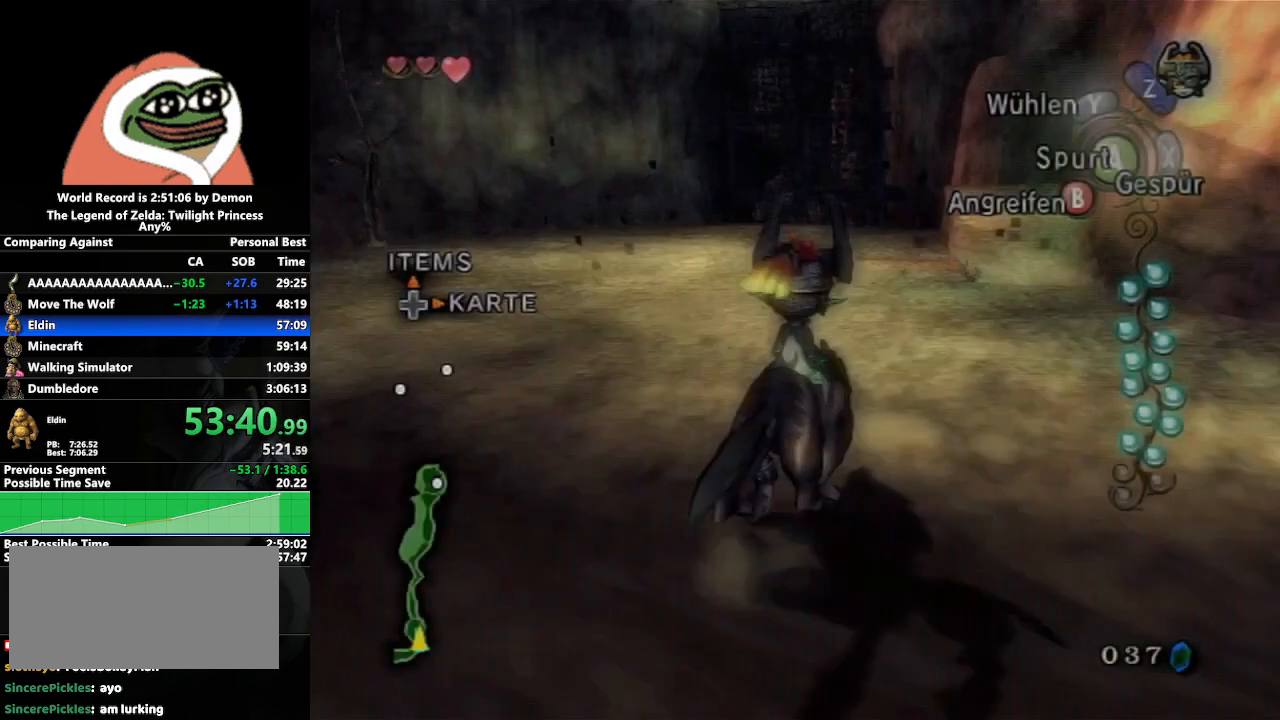
{"buttons": [], "left_stick": "up-right", "right_stick": "center", "events": [[33, "A", "down"], [100, "A", "up"], [167, "A", "down"], [250, "A", "up"], [283, "left_stick", "up-right"], [317, "A", "down"], [417, "A", "up"]]}
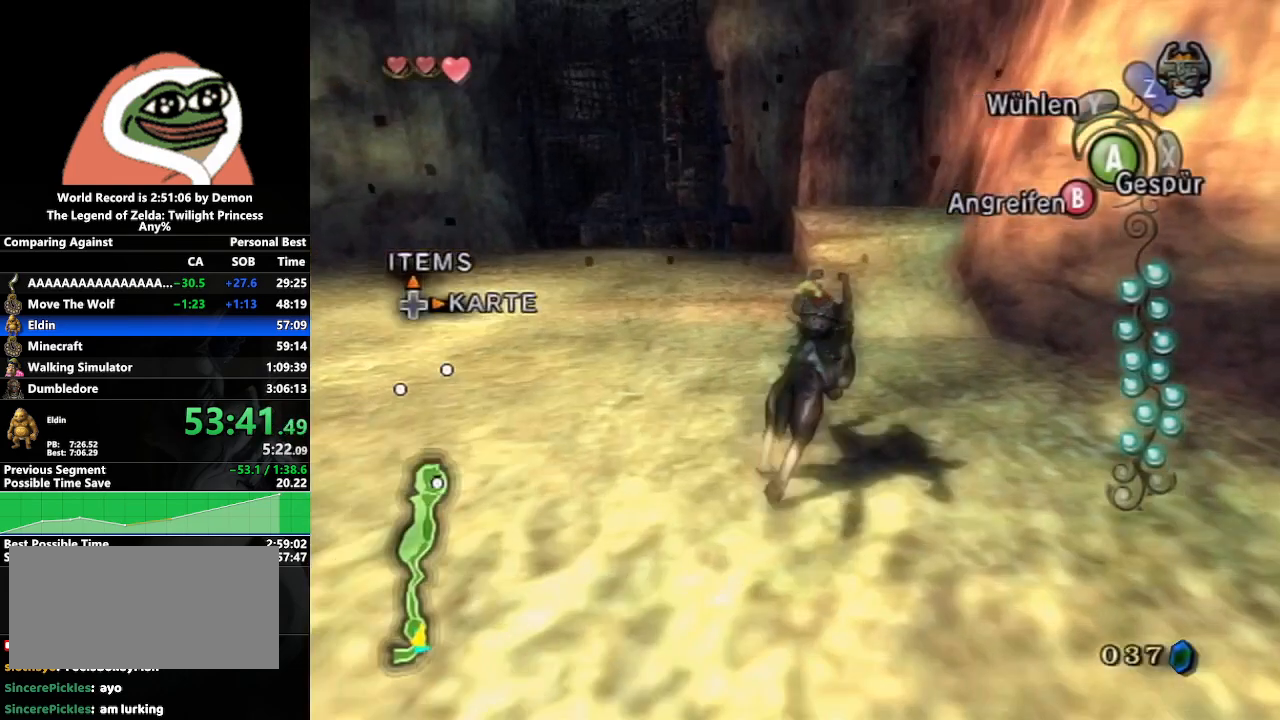
{"buttons": [], "left_stick": "up", "right_stick": "center", "events": [[17, "left_stick", "up"]]}
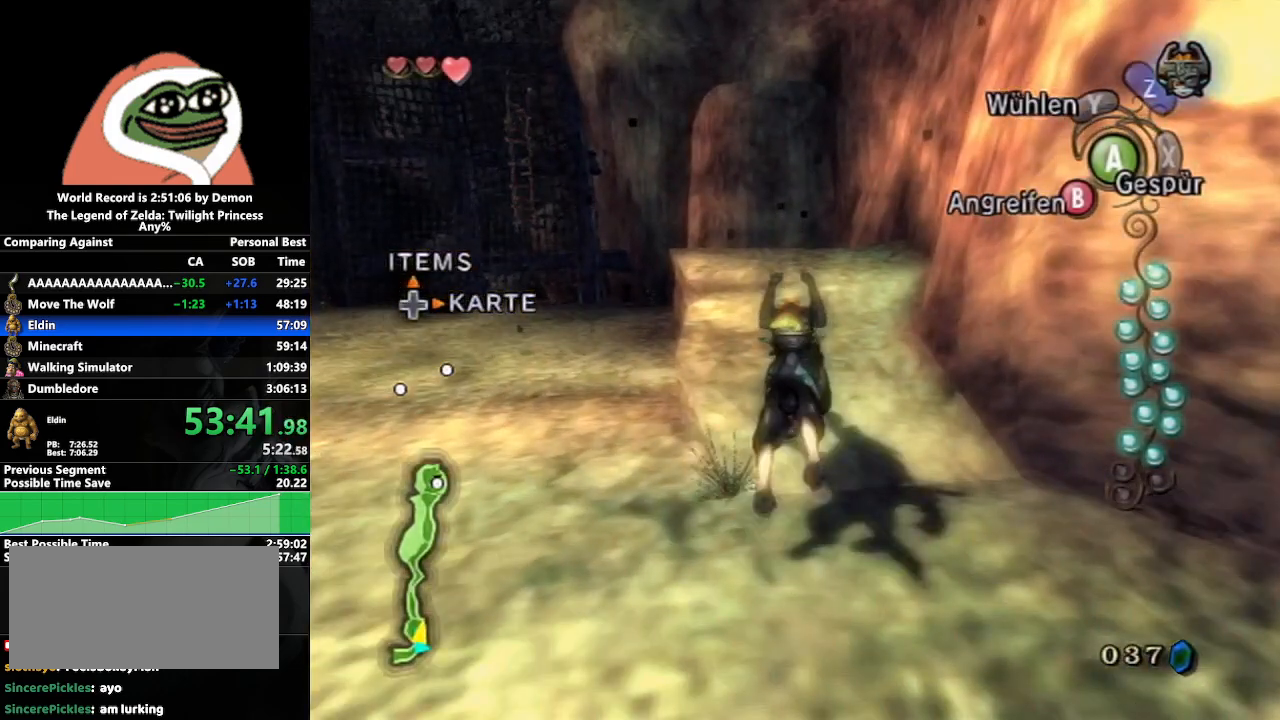
{"buttons": [], "left_stick": "up", "right_stick": "center", "events": []}
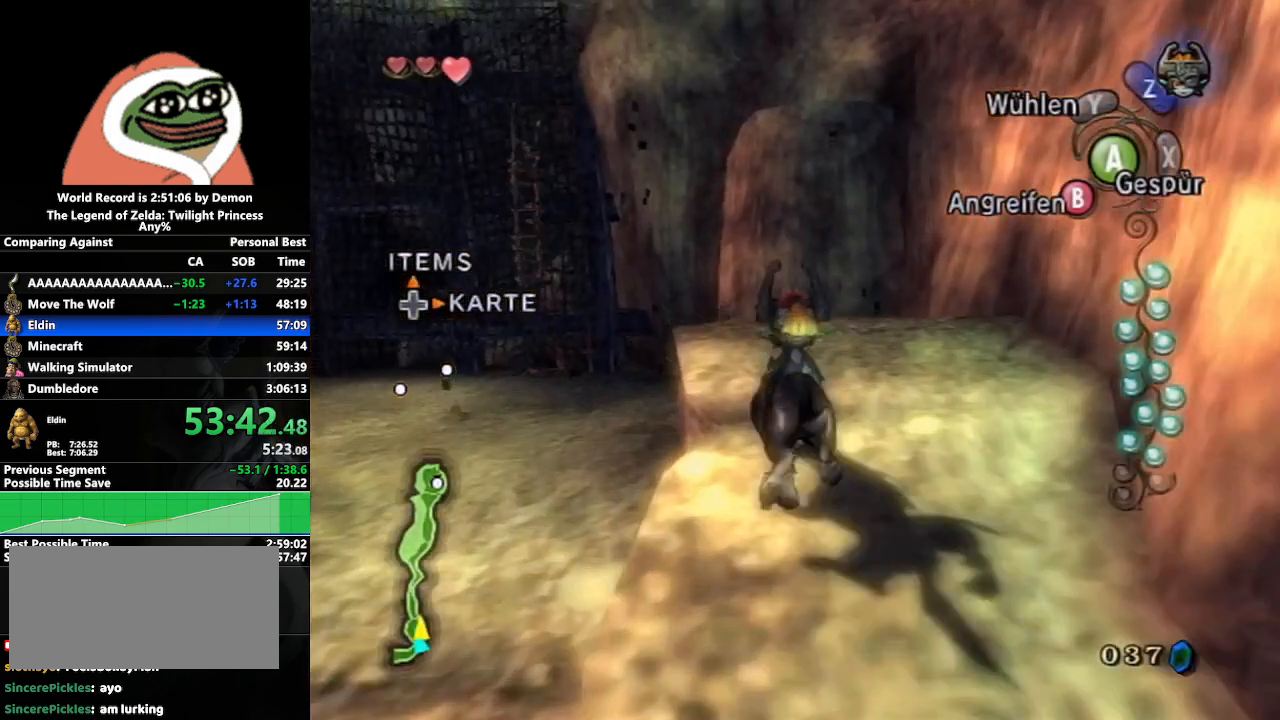
{"buttons": ["L1", "Z"], "left_stick": "up", "right_stick": "center", "events": [[433, "Z", "down"], [500, "L1", "down"]]}
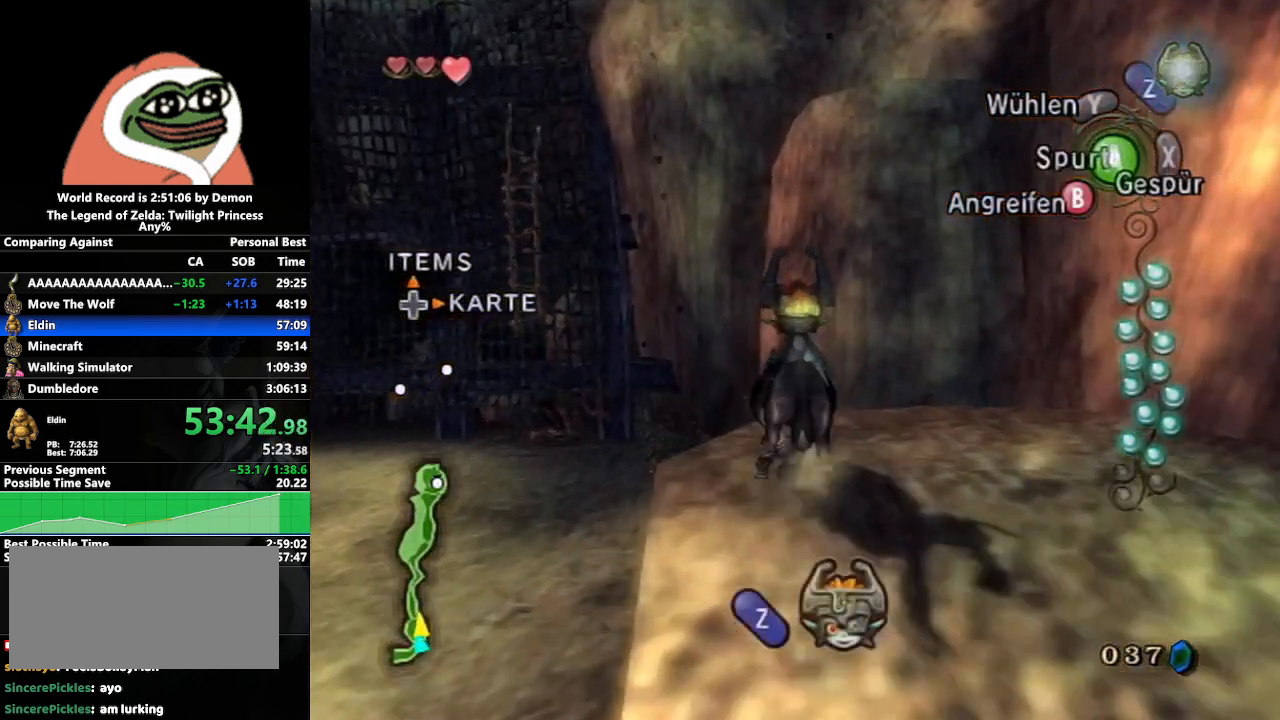
{"buttons": ["A", "L1"], "left_stick": "center", "right_stick": "center", "events": [[50, "A", "down"], [50, "left_stick", "center"], [67, "Z", "up"], [117, "A", "up"], [183, "A", "down"], [267, "A", "up"], [317, "A", "down"], [400, "A", "up"], [450, "A", "down"]]}
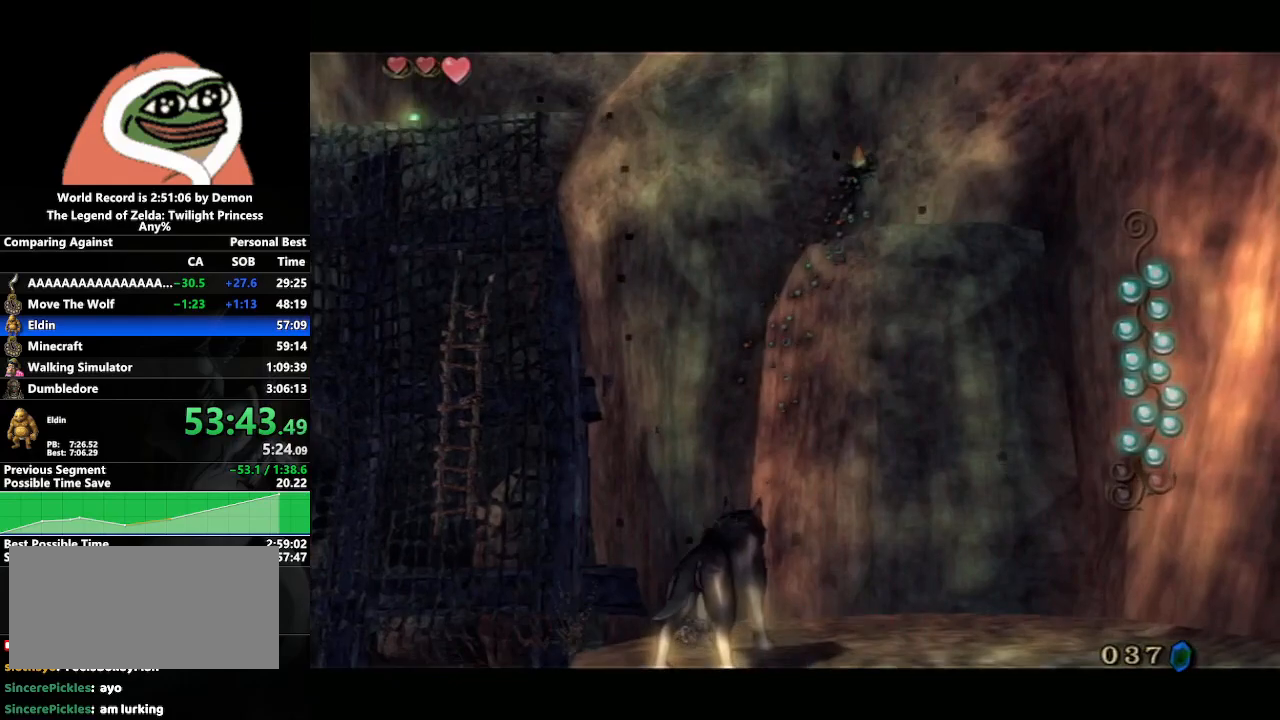
{"buttons": ["L1"], "left_stick": "center", "right_stick": "center", "events": [[50, "A", "up"], [100, "A", "down"], [167, "A", "up"], [250, "A", "down"], [317, "A", "up"], [400, "A", "down"], [467, "A", "up"]]}
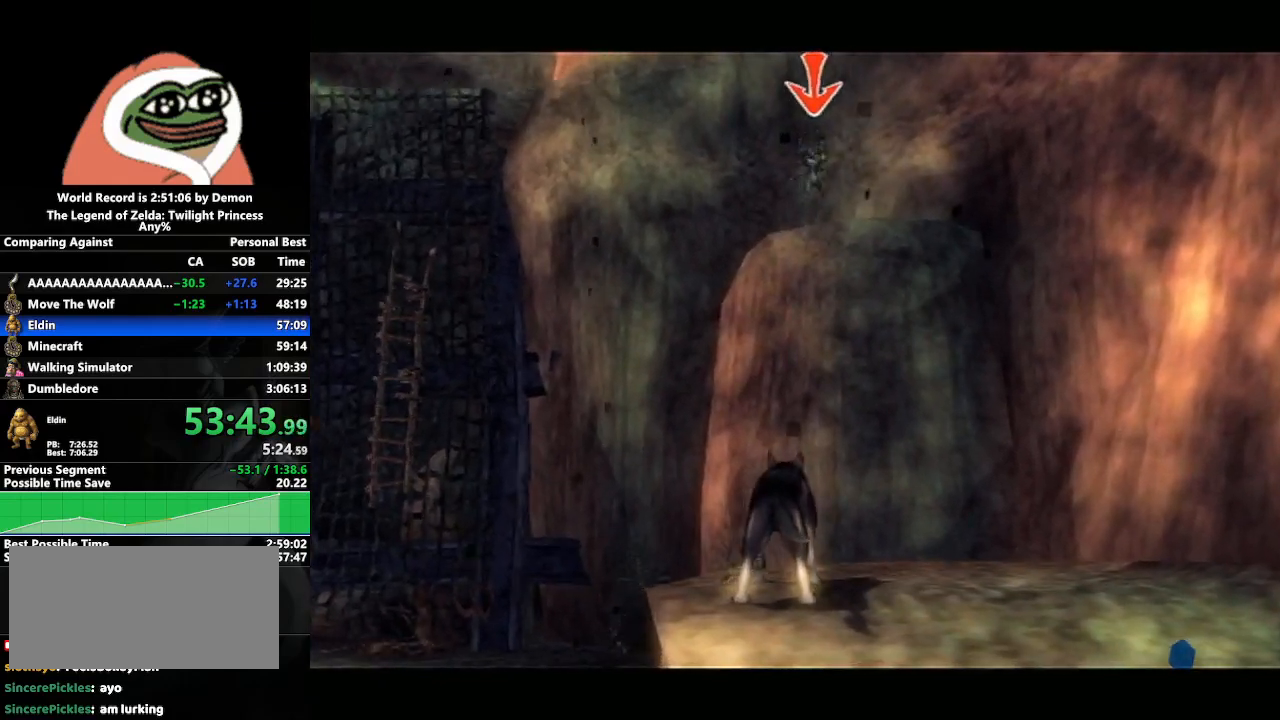
{"buttons": ["A", "L1"], "left_stick": "center", "right_stick": "center", "events": [[50, "A", "down"], [117, "A", "up"], [200, "A", "down"], [267, "A", "up"], [350, "A", "down"], [417, "A", "up"], [500, "A", "down"]]}
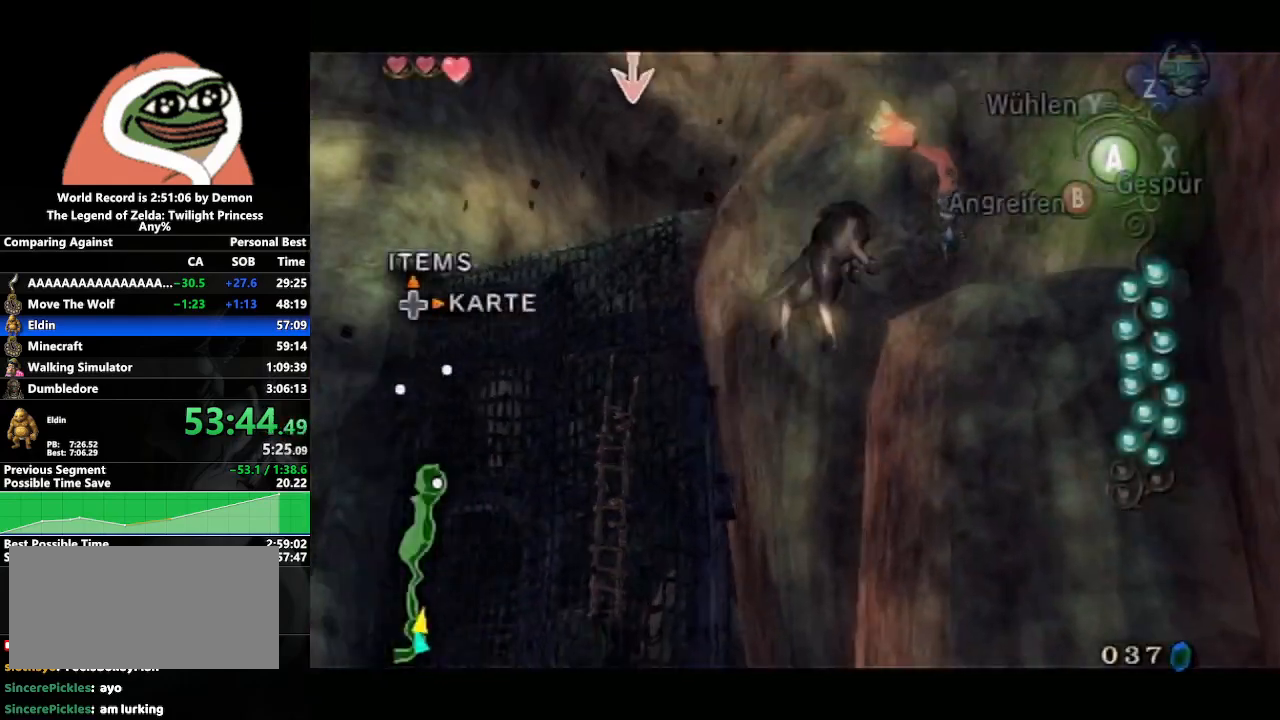
{"buttons": ["A", "L1"], "left_stick": "center", "right_stick": "center", "events": [[50, "A", "up"], [150, "A", "down"], [217, "A", "up"], [300, "A", "down"], [367, "A", "up"], [467, "A", "down"]]}
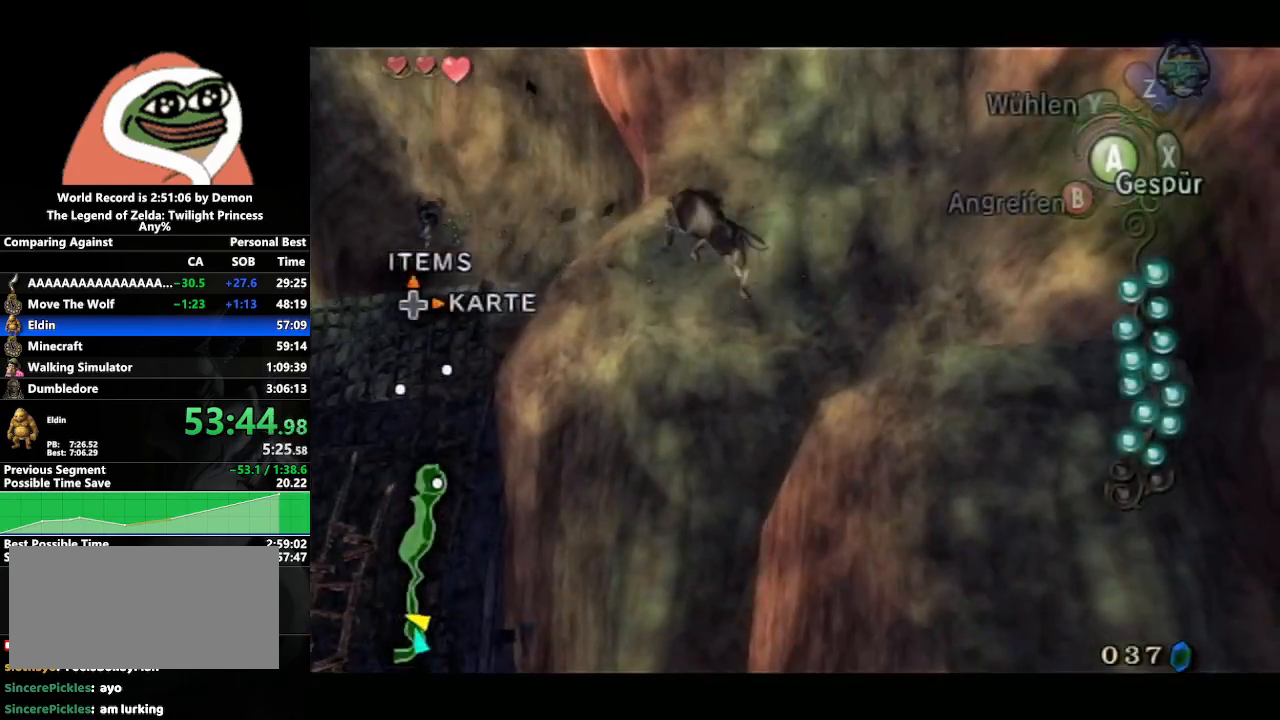
{"buttons": ["A"], "left_stick": "right", "right_stick": "center", "events": [[33, "A", "up"], [100, "left_stick", "up-right"], [183, "L1", "up"], [350, "A", "down"], [350, "left_stick", "right"], [400, "A", "up"], [500, "A", "down"]]}